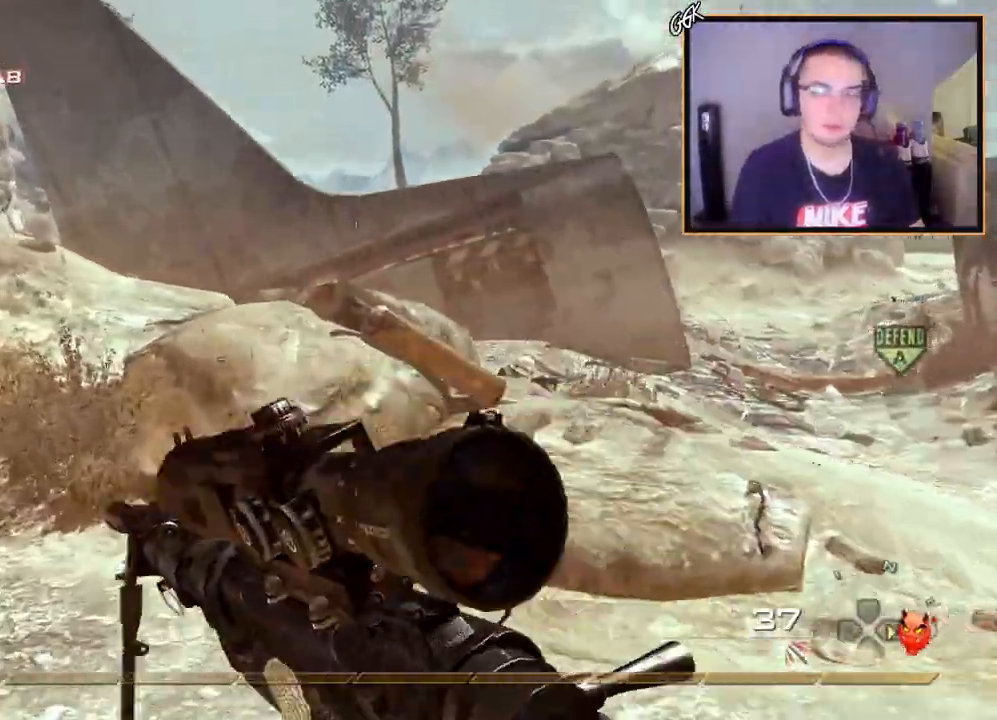
Gameplay with a controller (PlayStation layout); each line is a JSON object with the inputs held at the frame after it. "events" lists button and stick changes between this image and that frame as [ms after this image, input, new state], when the widget could be followed in between.
{"buttons": [], "left_stick": "up", "right_stick": "center", "events": [[83, "L3", "up"], [317, "CROSS", "down"], [450, "CROSS", "up"]]}
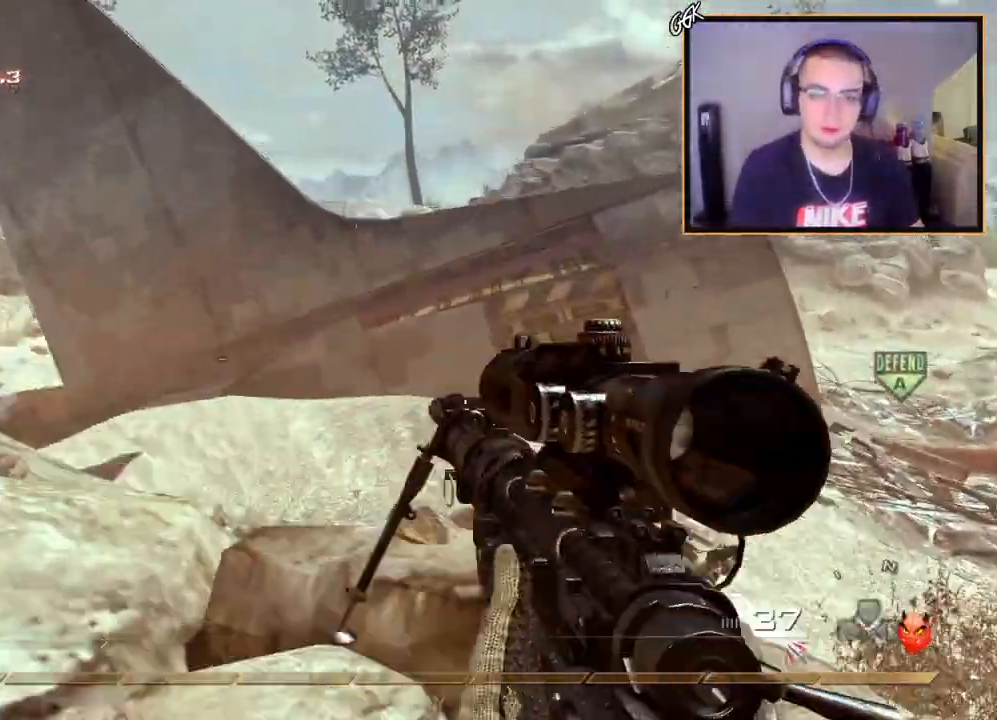
{"buttons": ["CROSS"], "left_stick": "center", "right_stick": "right", "events": [[150, "L3", "down"], [351, "right_stick", "right"], [384, "left_stick", "up-left"], [401, "L3", "up"], [451, "CROSS", "down"], [484, "left_stick", "center"]]}
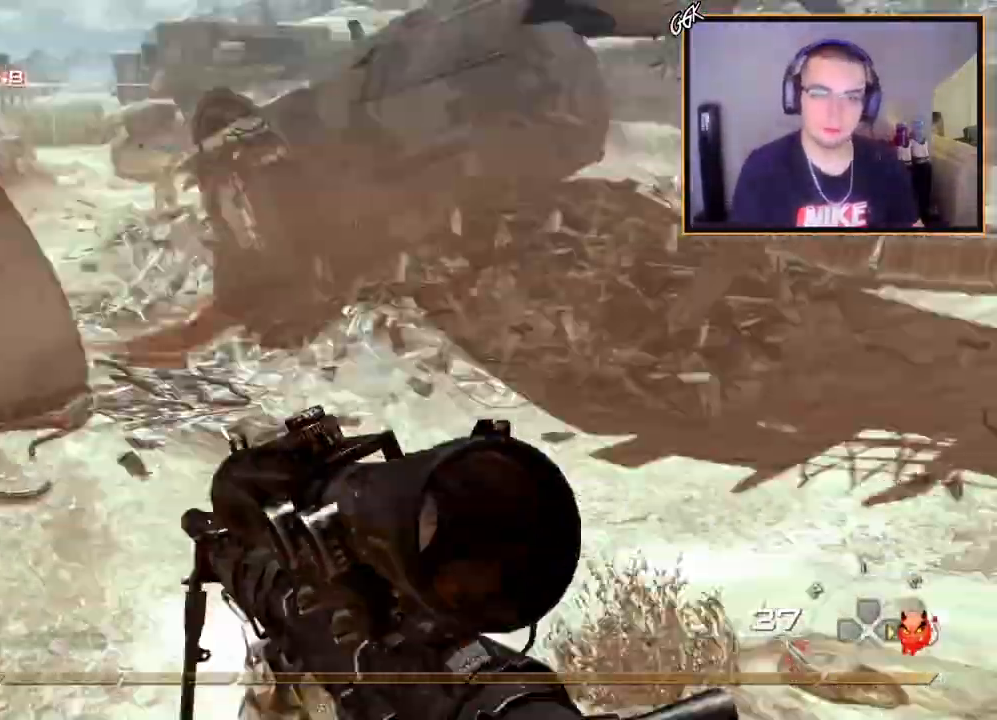
{"buttons": [], "left_stick": "down-left", "right_stick": "center", "events": [[33, "CROSS", "up"], [83, "DPAD_DOWN", "down"], [100, "right_stick", "center"], [150, "DPAD_DOWN", "up"], [233, "L1", "down"], [267, "left_stick", "right"], [367, "left_stick", "down-left"], [384, "L1", "up"]]}
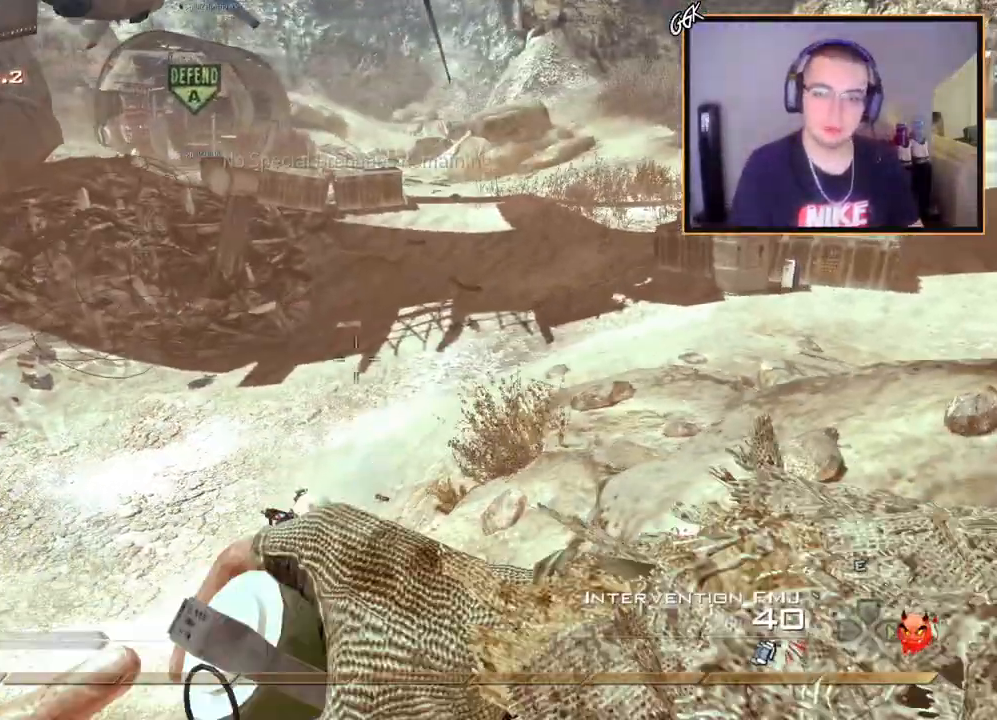
{"buttons": [], "left_stick": "up-left", "right_stick": "left", "events": [[100, "left_stick", "down"], [334, "left_stick", "center"], [351, "right_stick", "left"], [451, "left_stick", "up-left"]]}
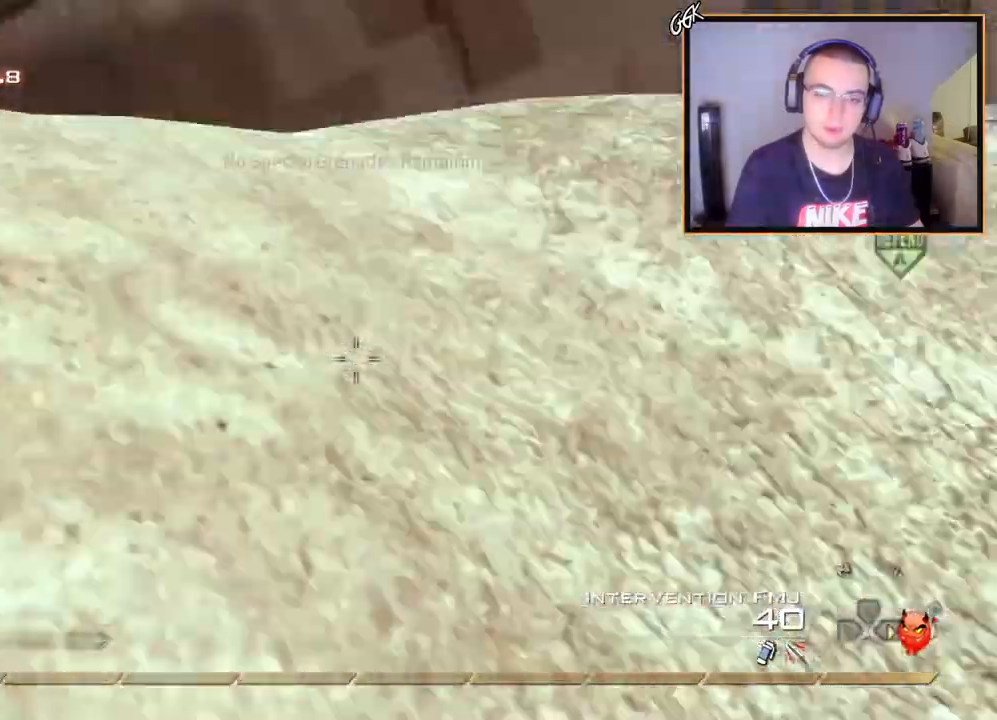
{"buttons": ["L3"], "left_stick": "up", "right_stick": "right", "events": [[83, "right_stick", "center"], [250, "left_stick", "up"], [267, "L3", "down"], [300, "right_stick", "up-left"], [400, "right_stick", "center"], [484, "right_stick", "right"]]}
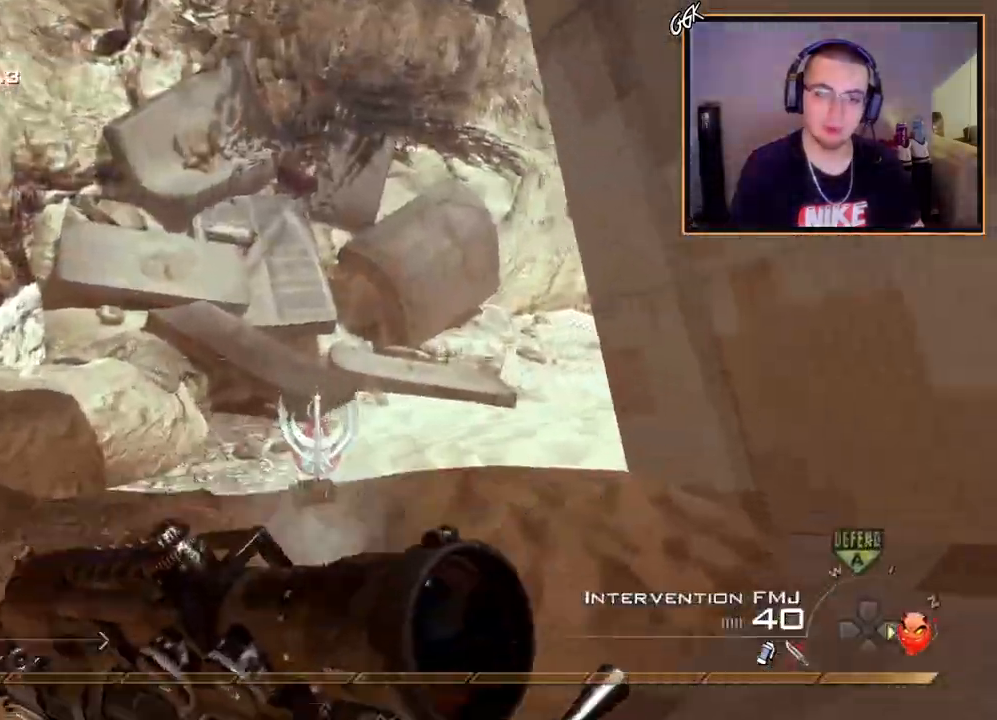
{"buttons": [], "left_stick": "up", "right_stick": "center", "events": [[67, "L3", "up"], [234, "right_stick", "center"], [417, "right_stick", "right"], [501, "right_stick", "center"]]}
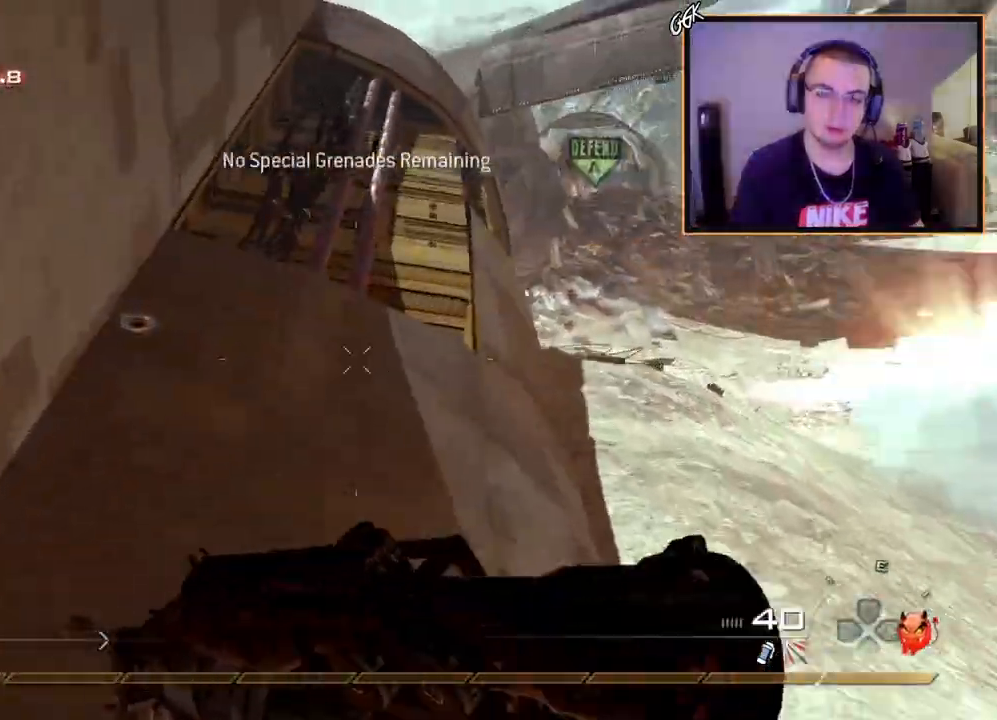
{"buttons": [], "left_stick": "up", "right_stick": "left", "events": [[150, "right_stick", "left"], [233, "right_stick", "center"], [434, "right_stick", "left"]]}
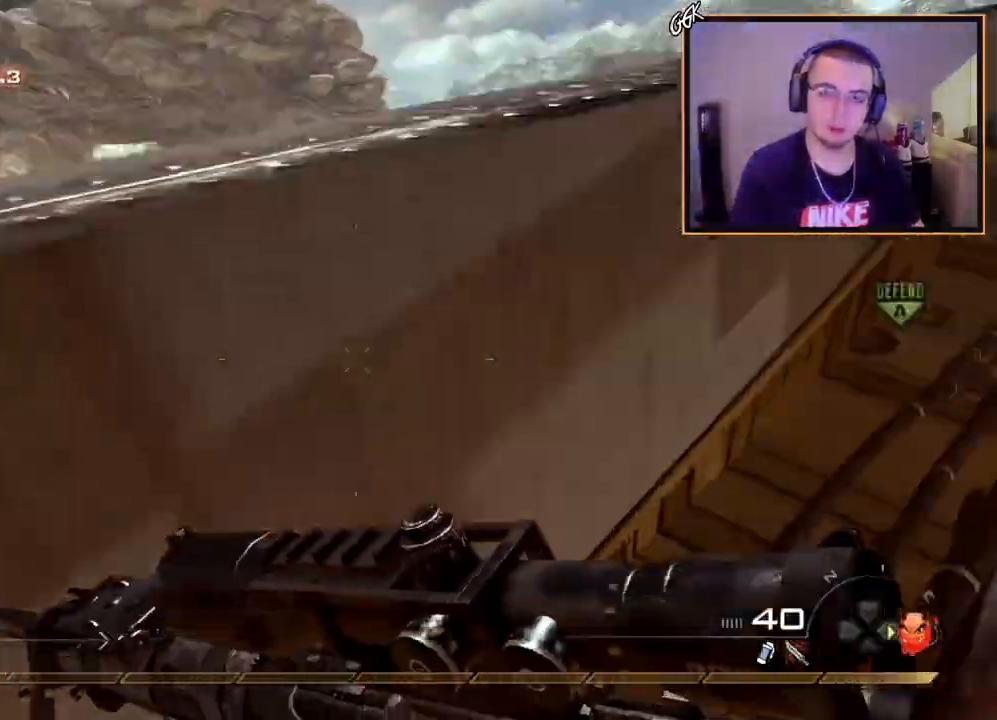
{"buttons": ["L3"], "left_stick": "up", "right_stick": "up-left", "events": [[34, "left_stick", "up-right"], [134, "left_stick", "center"], [167, "right_stick", "center"], [251, "CROSS", "down"], [267, "left_stick", "up"], [351, "CROSS", "up"], [451, "L3", "down"], [451, "right_stick", "up-left"]]}
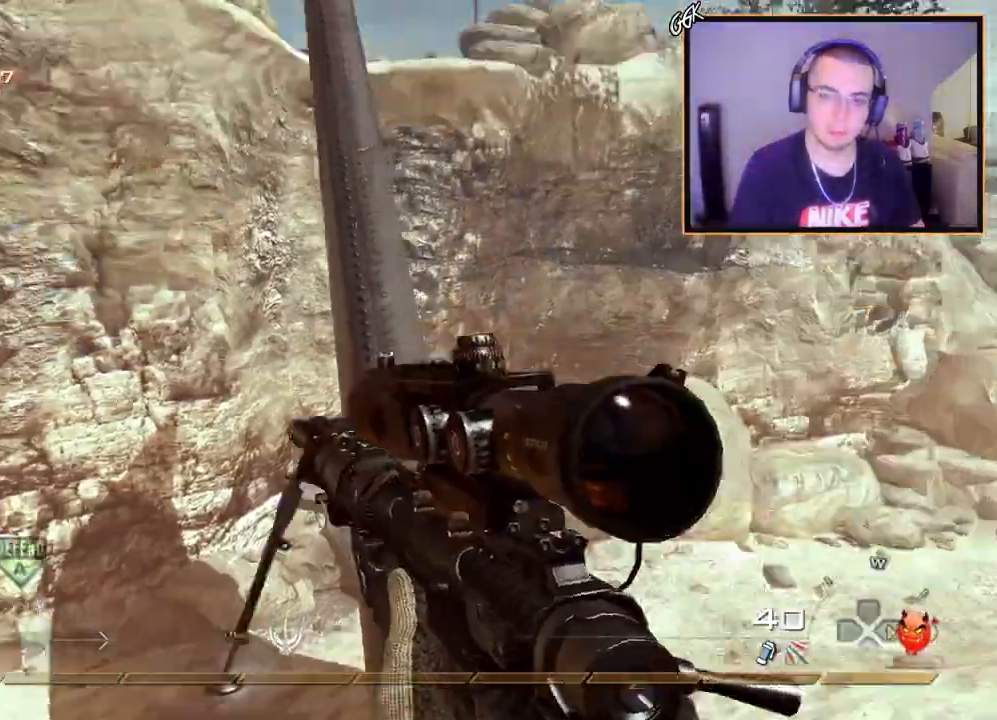
{"buttons": [], "left_stick": "up", "right_stick": "center", "events": [[50, "right_stick", "center"], [217, "L3", "up"]]}
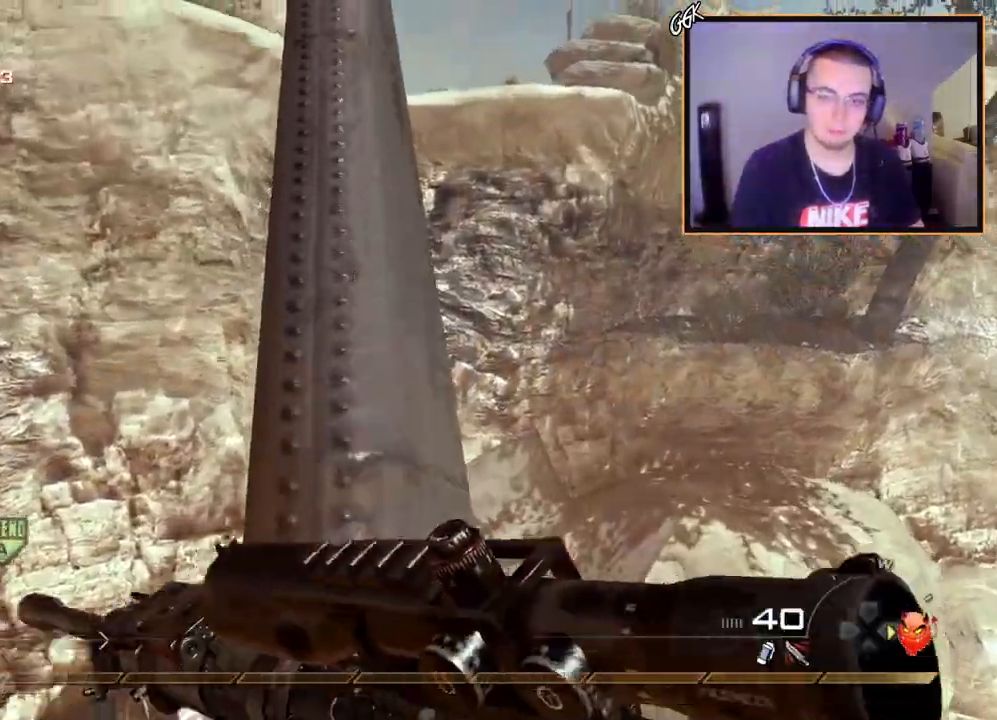
{"buttons": [], "left_stick": "up", "right_stick": "center", "events": []}
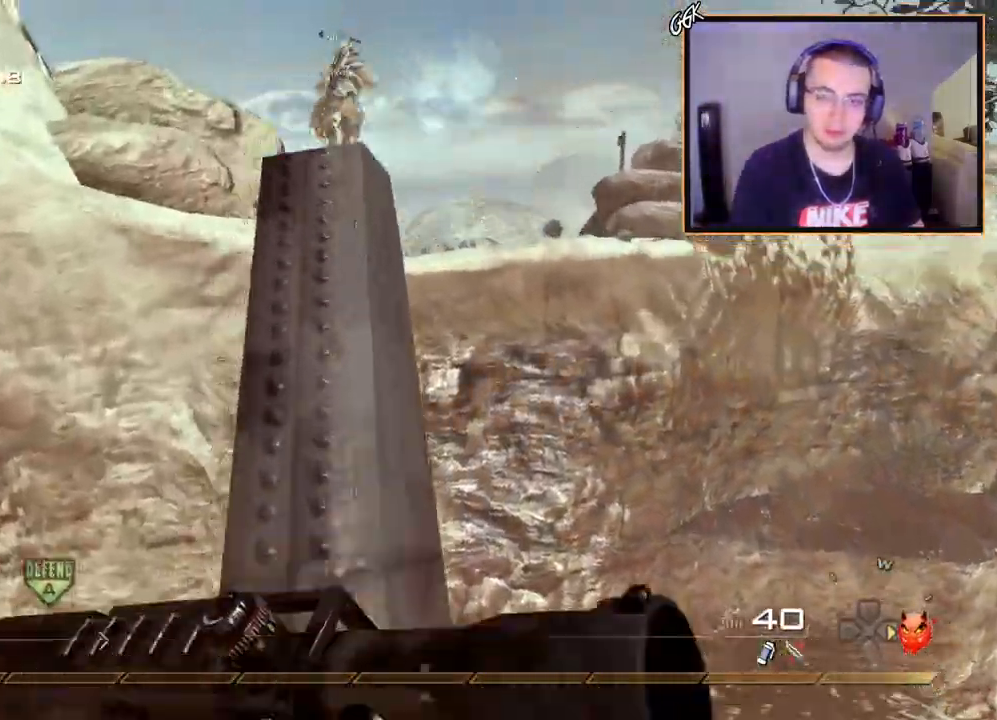
{"buttons": [], "left_stick": "up", "right_stick": "center", "events": []}
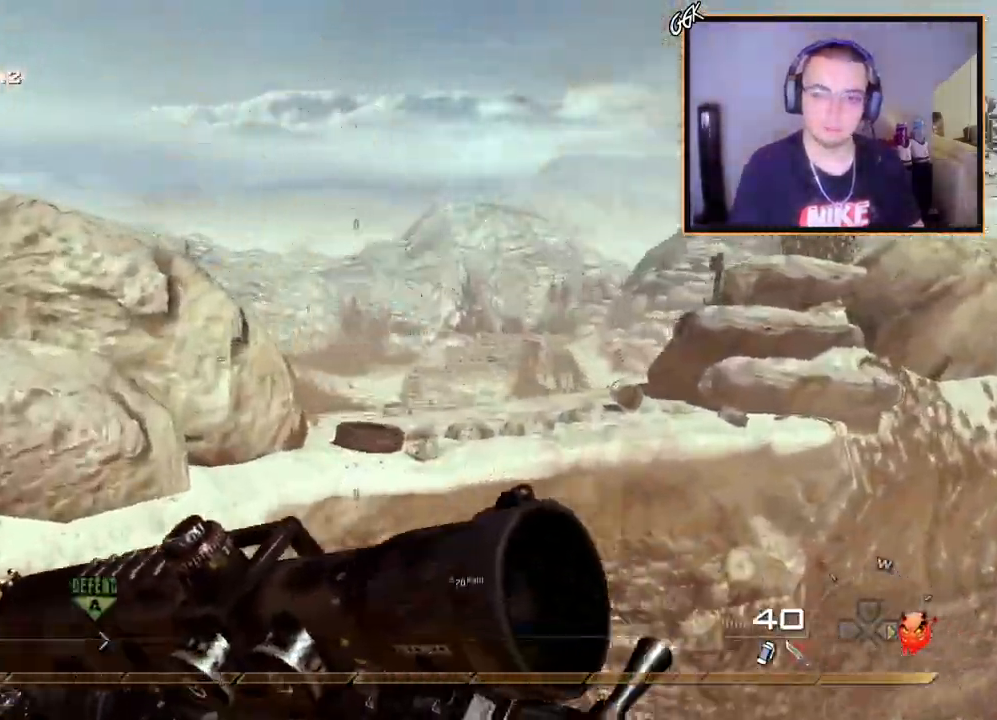
{"buttons": [], "left_stick": "up", "right_stick": "center", "events": [[17, "CROSS", "down"], [117, "CROSS", "up"], [217, "right_stick", "left"], [317, "right_stick", "center"]]}
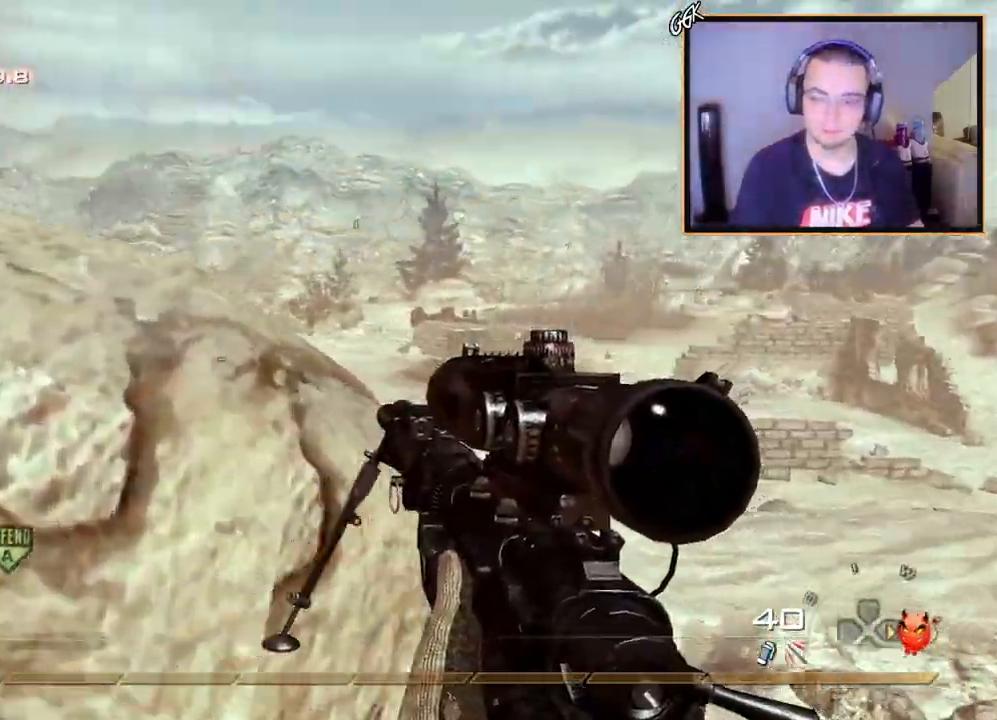
{"buttons": [], "left_stick": "up", "right_stick": "center", "events": []}
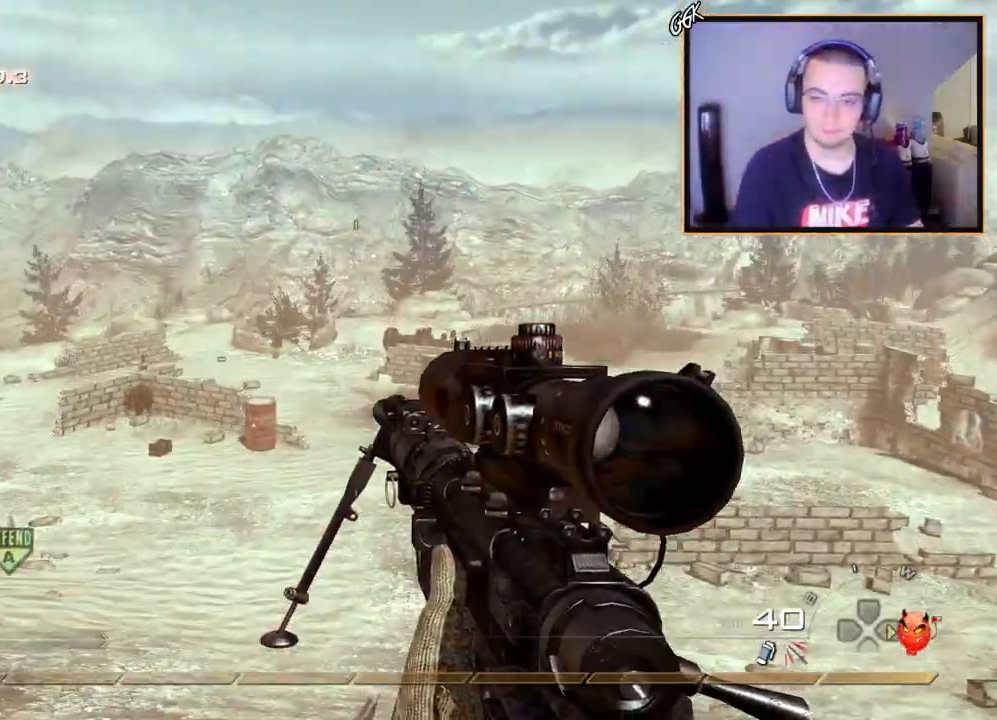
{"buttons": ["L3"], "left_stick": "up", "right_stick": "center", "events": [[167, "L3", "down"]]}
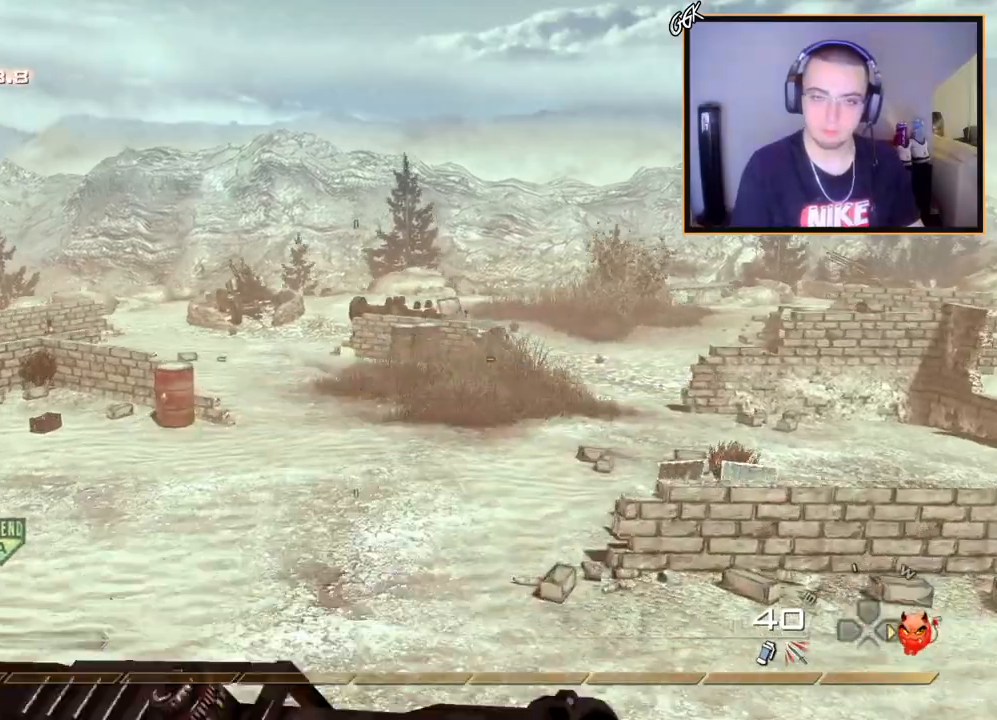
{"buttons": [], "left_stick": "up", "right_stick": "center", "events": [[367, "L3", "up"]]}
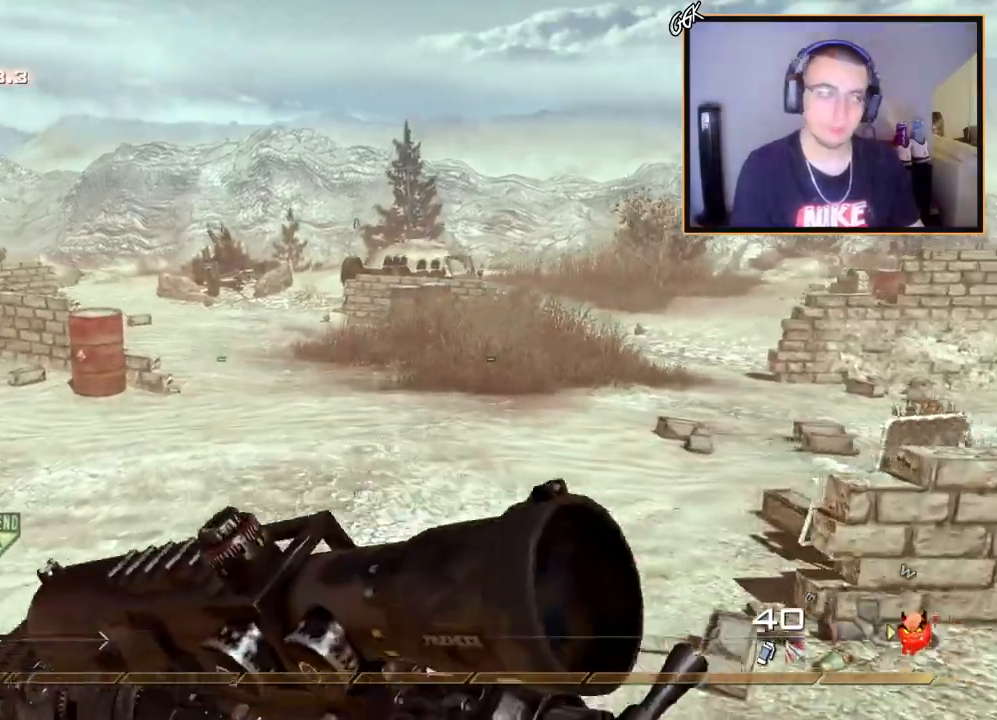
{"buttons": [], "left_stick": "up", "right_stick": "center", "events": []}
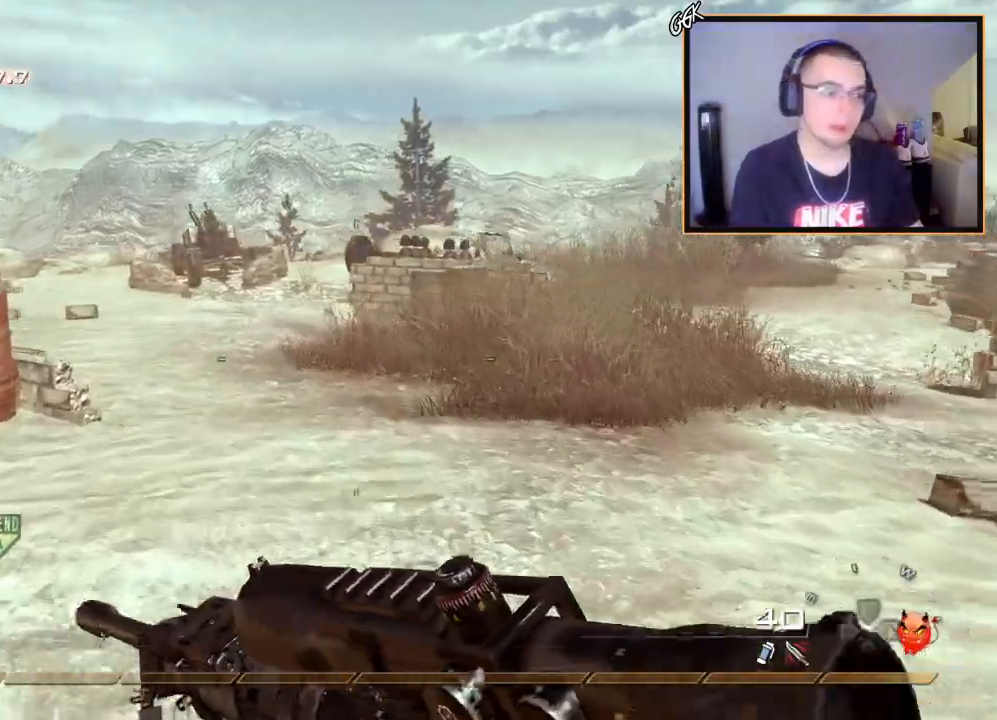
{"buttons": [], "left_stick": "up", "right_stick": "center", "events": []}
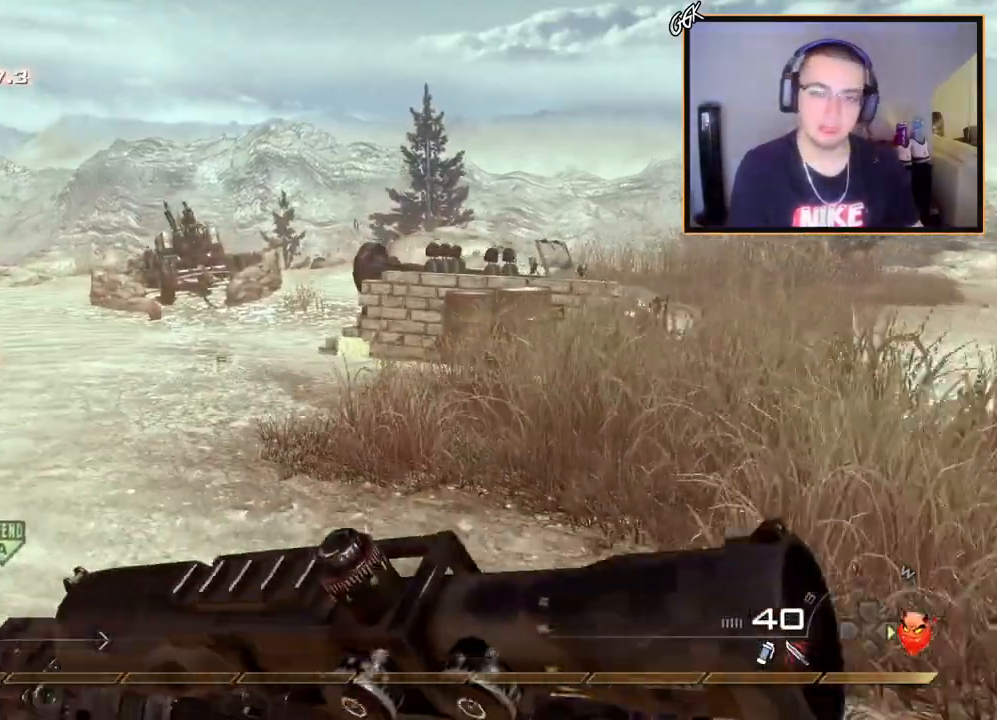
{"buttons": [], "left_stick": "up", "right_stick": "center", "events": []}
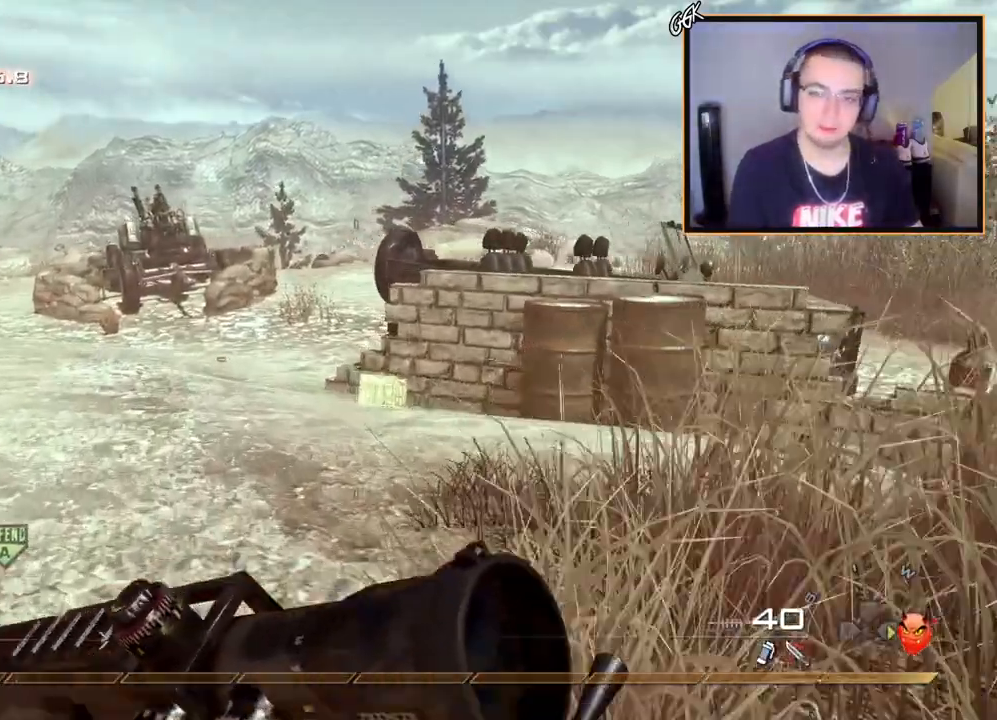
{"buttons": [], "left_stick": "up", "right_stick": "center", "events": []}
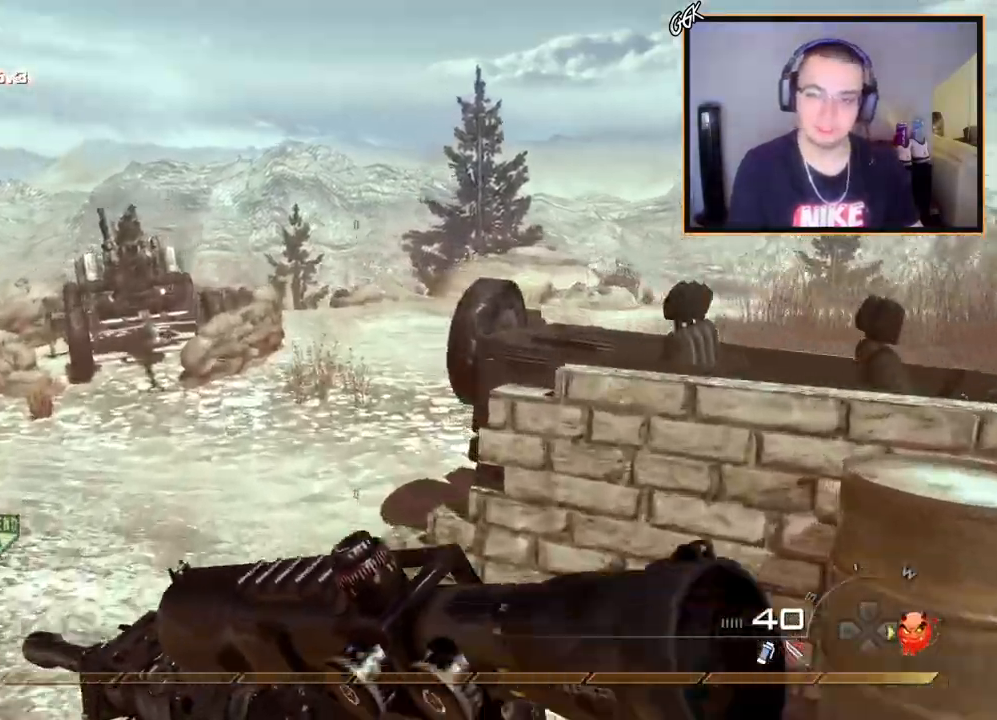
{"buttons": ["SQUARE", "R2"], "left_stick": "center", "right_stick": "center", "events": [[67, "CROSS", "down"], [251, "CROSS", "up"], [251, "right_stick", "up"], [267, "left_stick", "center"], [351, "right_stick", "center"], [401, "R2", "down"], [401, "SQUARE", "down"]]}
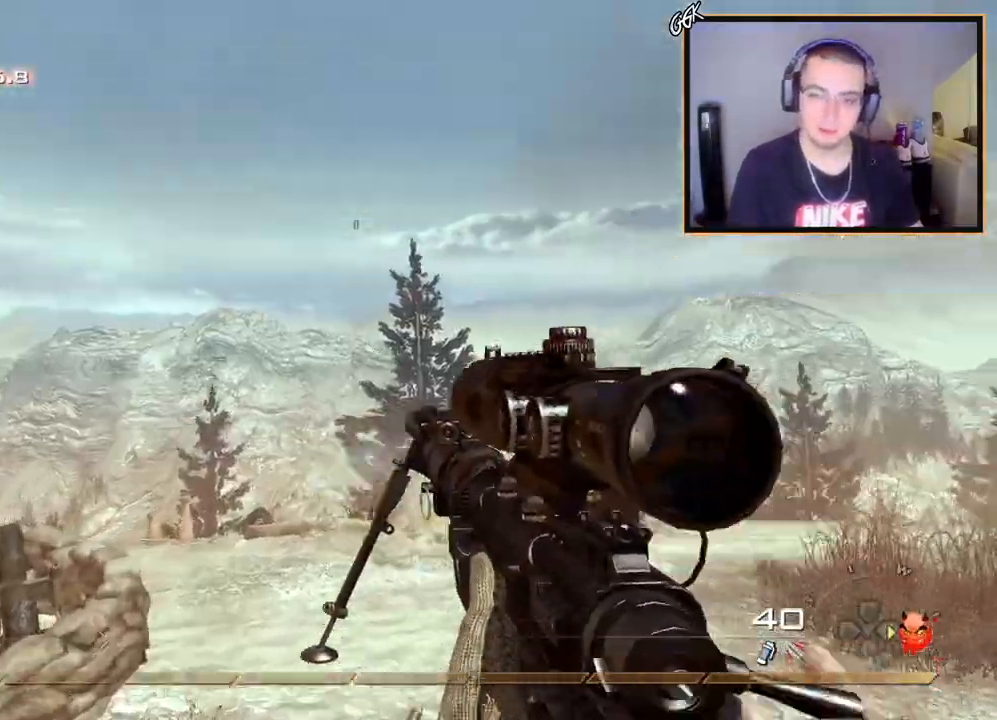
{"buttons": ["L3"], "left_stick": "up", "right_stick": "center", "events": [[17, "SQUARE", "up"], [34, "R2", "up"], [184, "DPAD_RIGHT", "down"], [267, "DPAD_RIGHT", "up"], [434, "left_stick", "up"], [501, "L3", "down"]]}
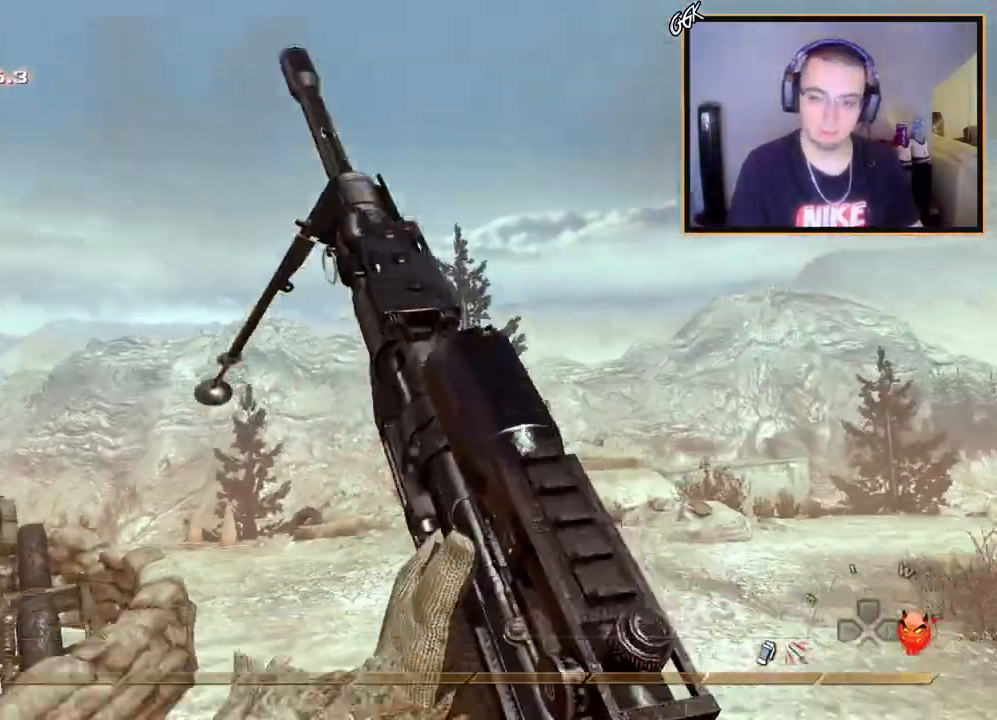
{"buttons": [], "left_stick": "up", "right_stick": "left", "events": [[66, "L3", "up"], [66, "TRIANGLE", "down"], [150, "TRIANGLE", "up"], [483, "right_stick", "left"]]}
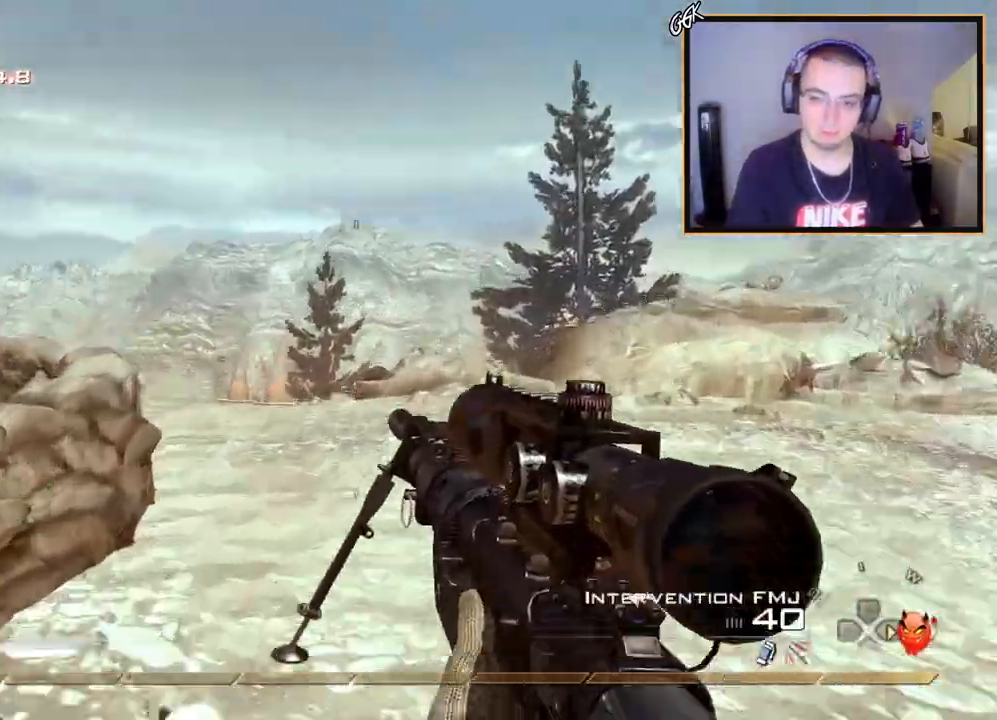
{"buttons": [], "left_stick": "down", "right_stick": "center", "events": [[50, "right_stick", "center"], [100, "left_stick", "left"], [167, "left_stick", "center"], [434, "left_stick", "down"]]}
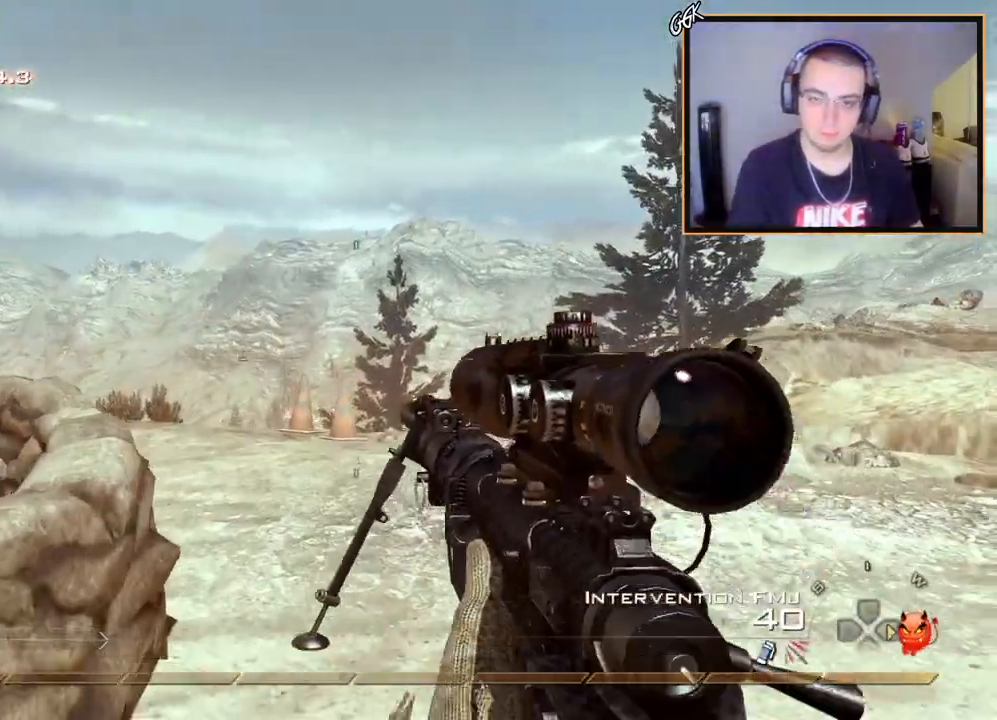
{"buttons": ["L3"], "left_stick": "up", "right_stick": "center", "events": [[50, "left_stick", "center"], [66, "R2", "down"], [100, "R2", "up"], [217, "left_stick", "up"], [267, "L3", "down"], [300, "TRIANGLE", "down"], [383, "TRIANGLE", "up"]]}
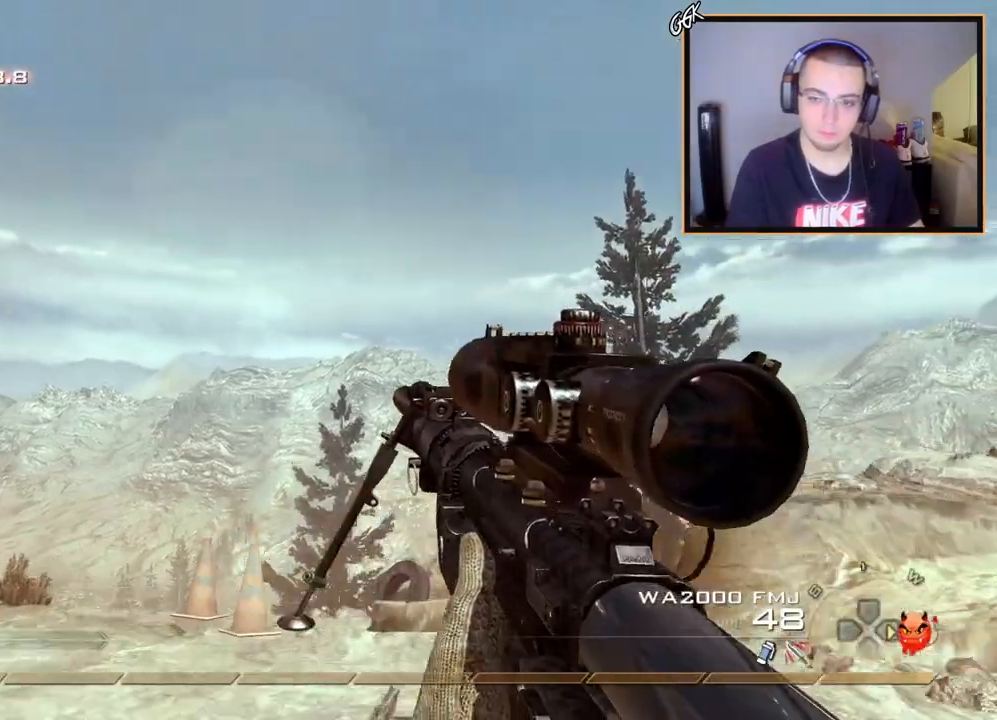
{"buttons": [], "left_stick": "center", "right_stick": "center", "events": [[150, "left_stick", "up-left"], [250, "L3", "up"], [317, "left_stick", "down-left"], [467, "left_stick", "center"]]}
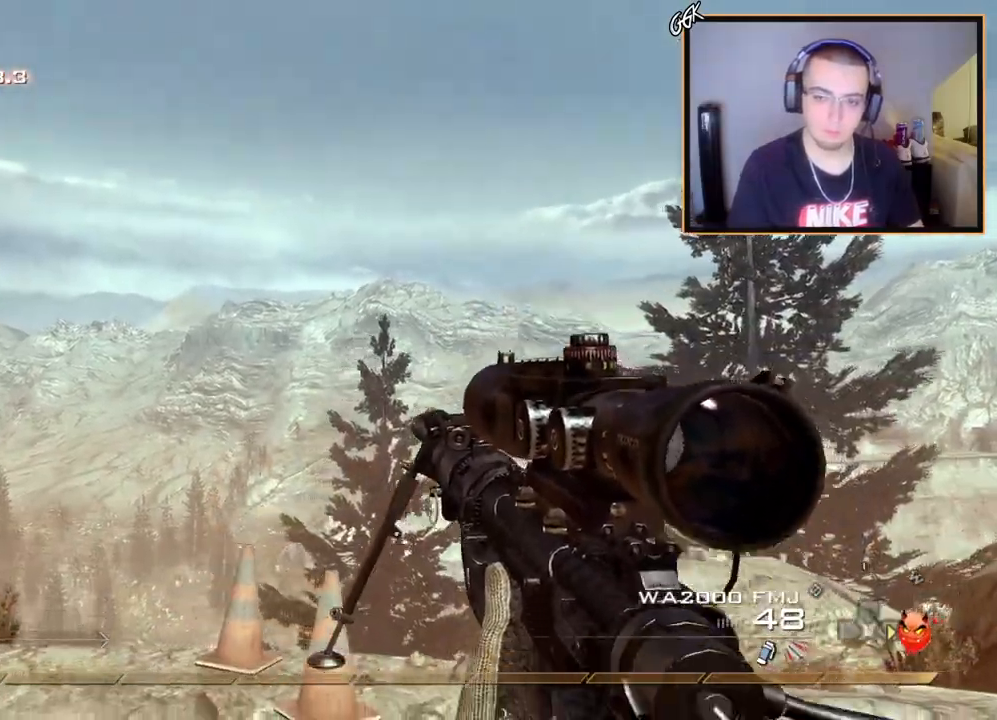
{"buttons": ["L3"], "left_stick": "up", "right_stick": "right", "events": [[66, "left_stick", "up"], [200, "L3", "down"], [483, "right_stick", "right"]]}
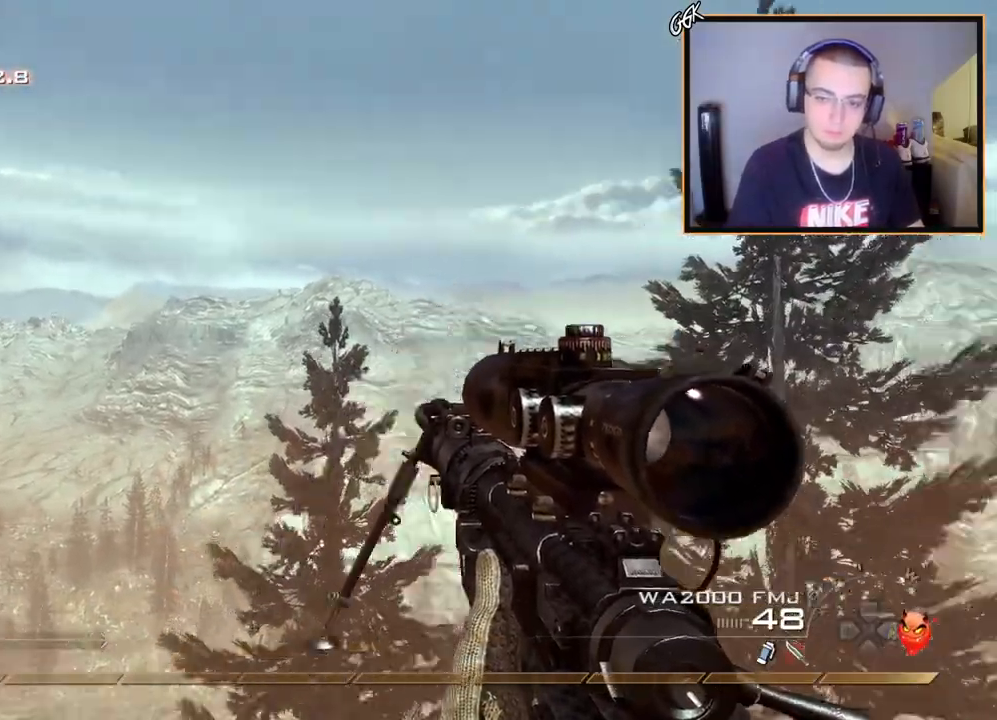
{"buttons": [], "left_stick": "up", "right_stick": "right", "events": [[67, "CROSS", "down"], [100, "L3", "up"], [167, "CROSS", "up"], [284, "L3", "down"], [451, "TRIANGLE", "down"], [501, "L3", "up"], [501, "TRIANGLE", "up"]]}
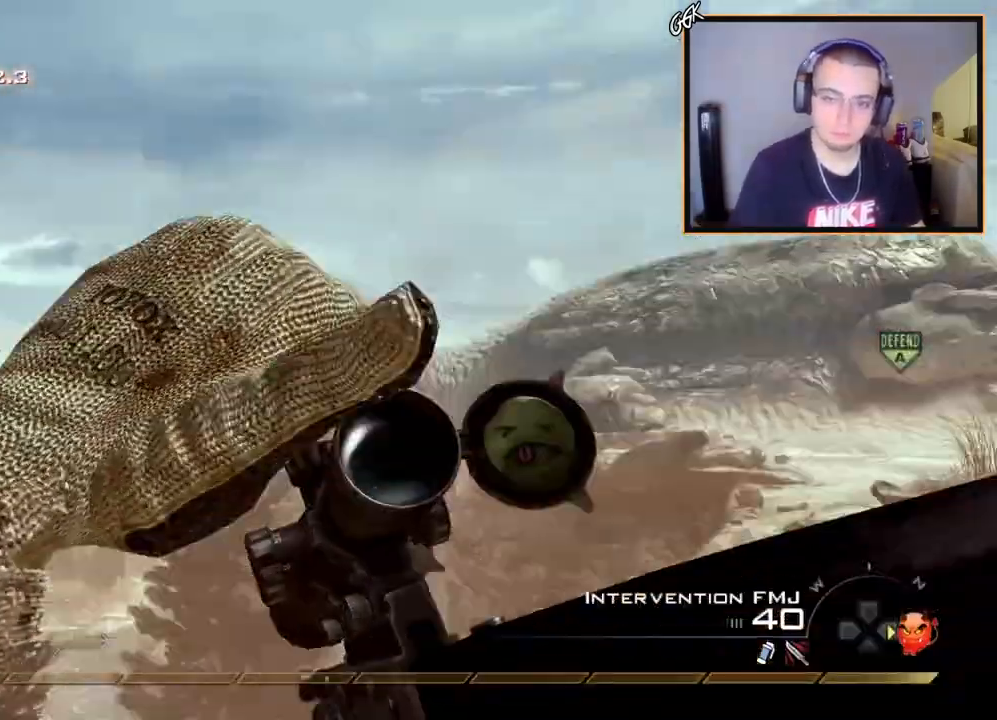
{"buttons": ["L2", "L3"], "left_stick": "down", "right_stick": "down-right", "events": [[50, "TRIANGLE", "down"], [50, "left_stick", "center"], [116, "L2", "down"], [150, "right_stick", "center"], [166, "TRIANGLE", "up"], [317, "L3", "down"], [350, "left_stick", "down"], [383, "right_stick", "down-left"], [433, "right_stick", "down-right"]]}
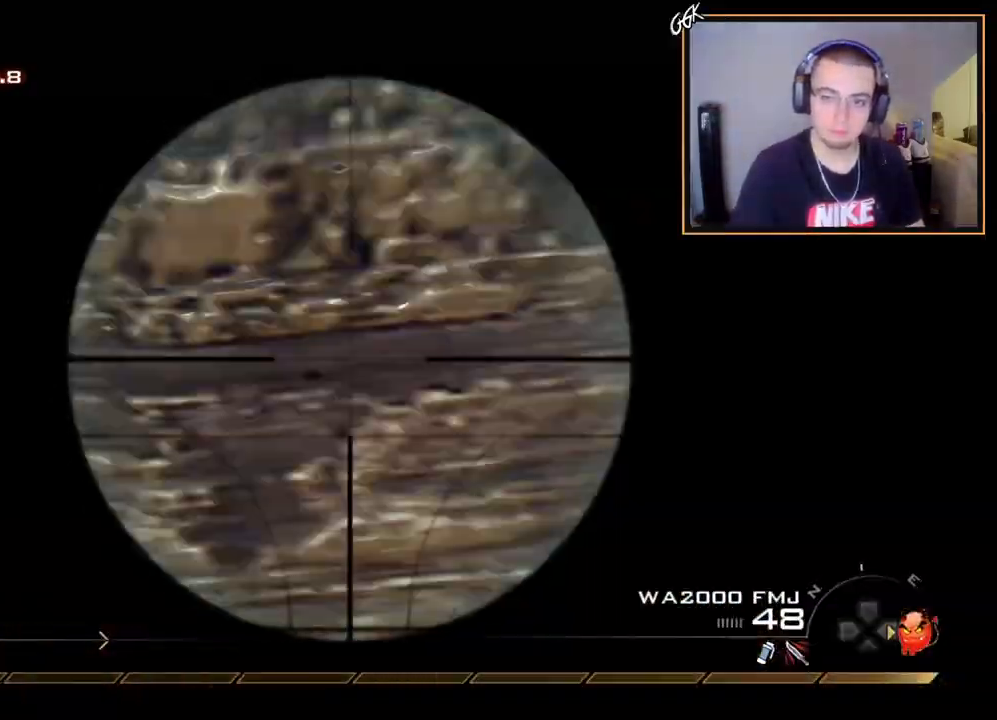
{"buttons": [], "left_stick": "center", "right_stick": "center", "events": [[34, "left_stick", "down-right"], [34, "right_stick", "right"], [150, "R2", "down"], [167, "SQUARE", "down"], [200, "L3", "up"], [234, "L2", "up"], [234, "right_stick", "center"], [250, "left_stick", "center"], [267, "SQUARE", "up"], [300, "R2", "up"]]}